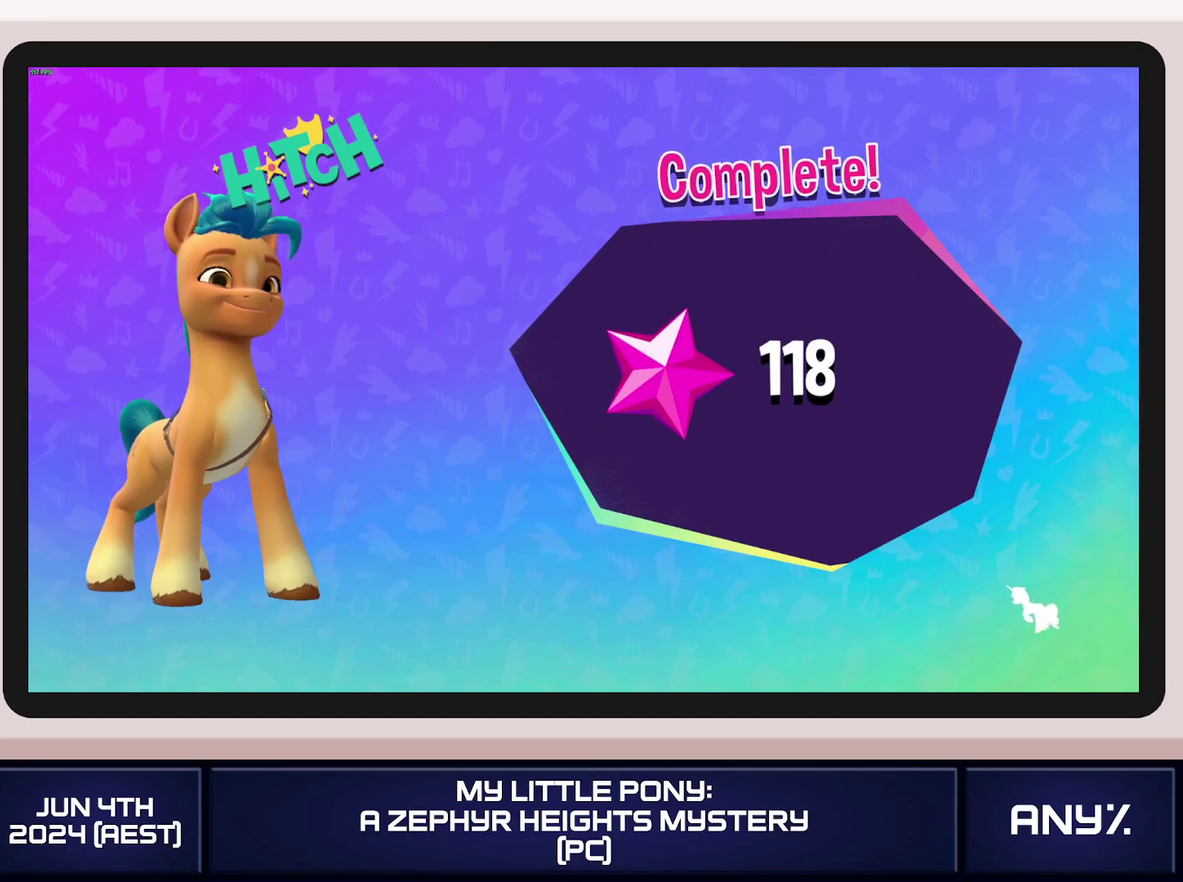
Gameplay with a controller (Xbox layout); each line is a JSON object with the inputs held at the frame after it. This document gives stick clicks only as held states, not as events. Not read: keyboard_mouse.
{"buttons": ["A"], "left_stick": "center", "right_stick": "center"}
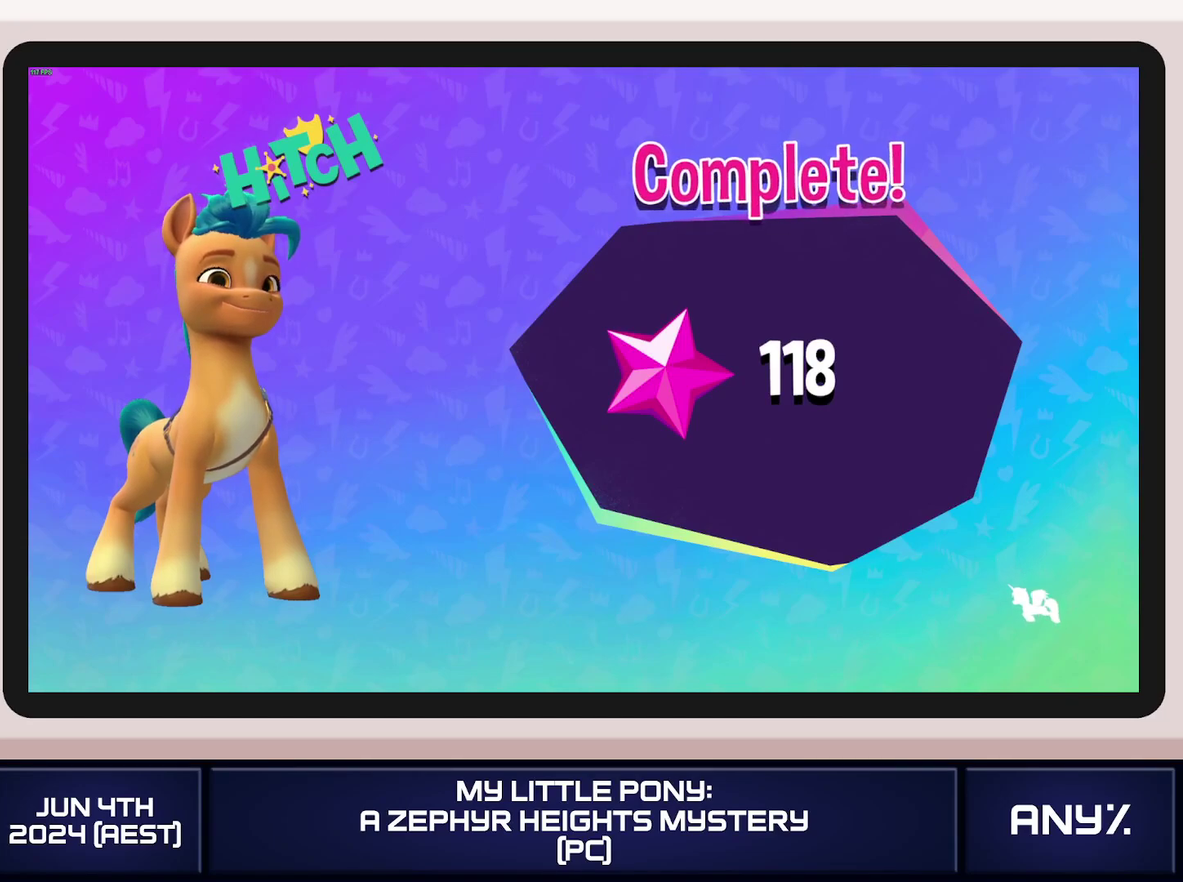
{"buttons": [], "left_stick": "center", "right_stick": "center"}
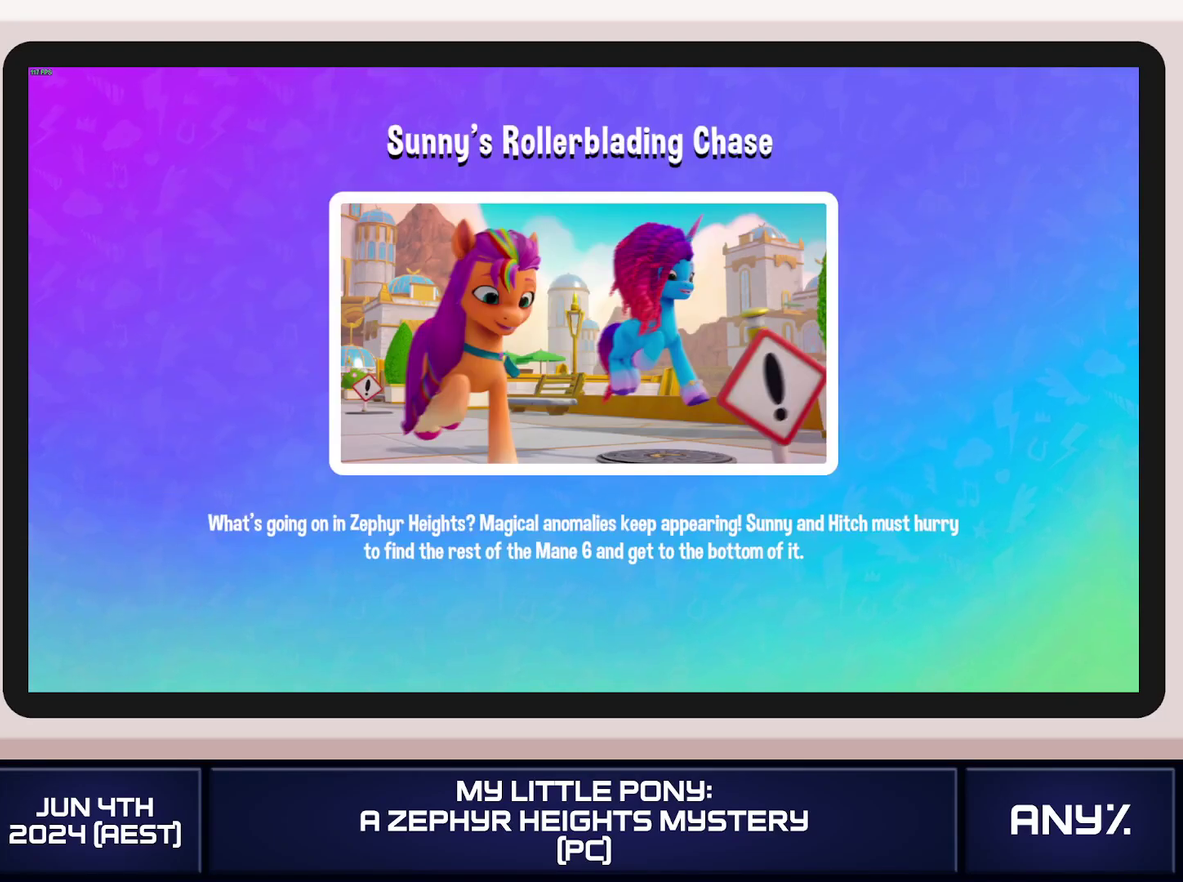
{"buttons": [], "left_stick": "center", "right_stick": "center"}
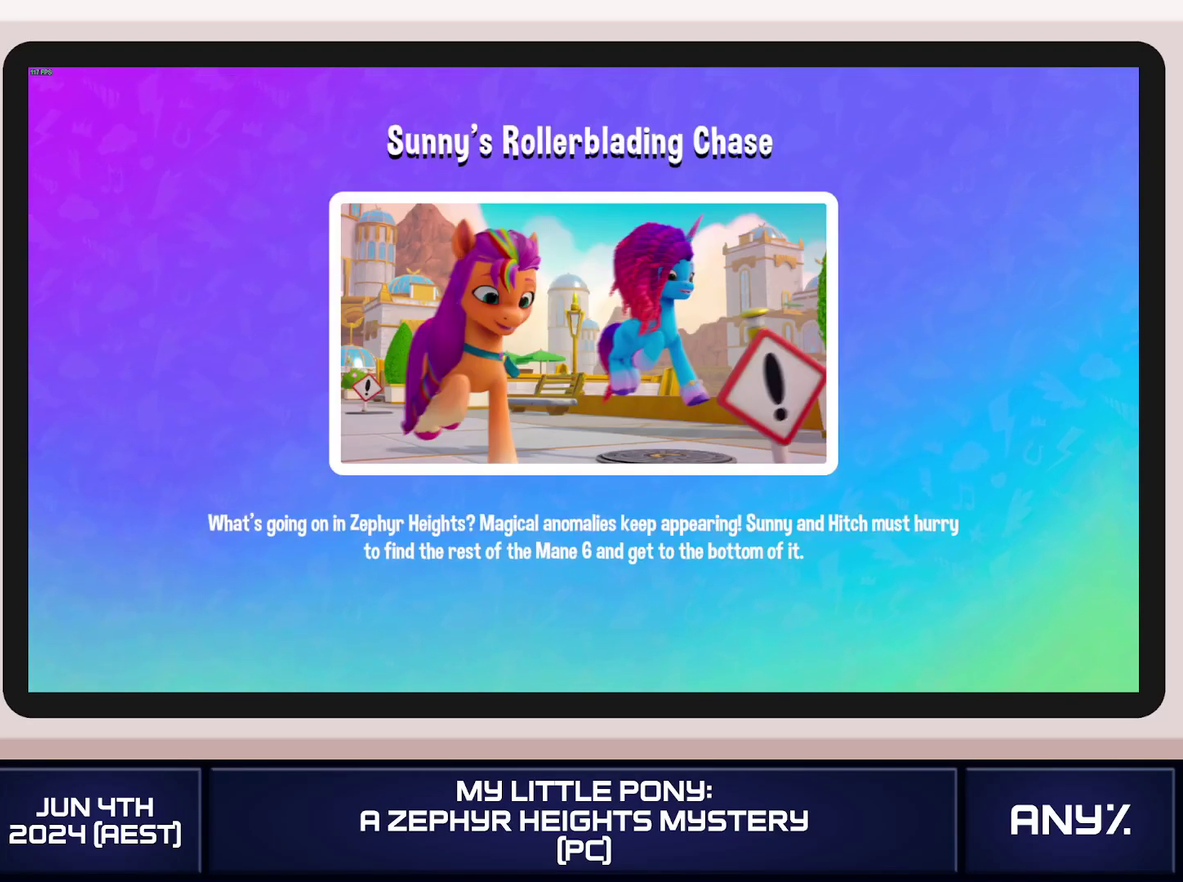
{"buttons": [], "left_stick": "center", "right_stick": "center"}
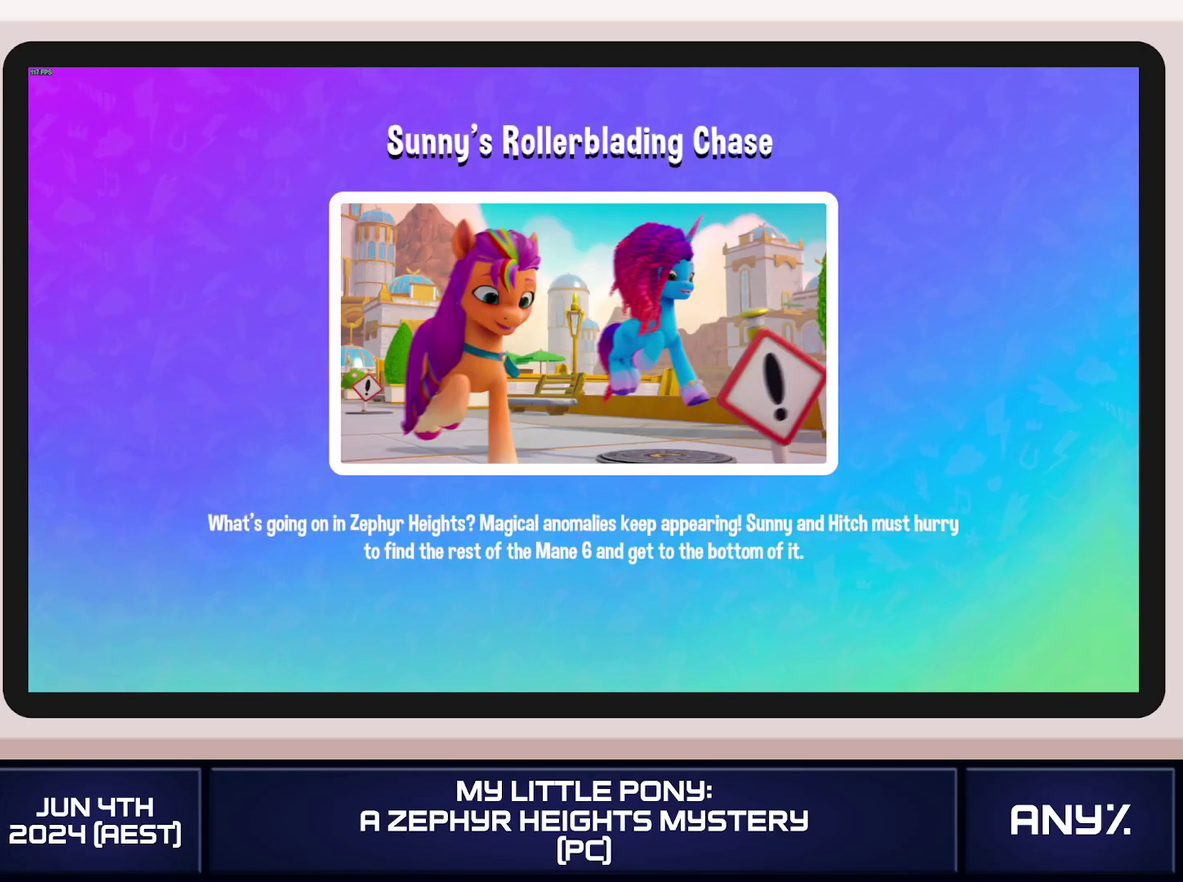
{"buttons": [], "left_stick": "center", "right_stick": "center"}
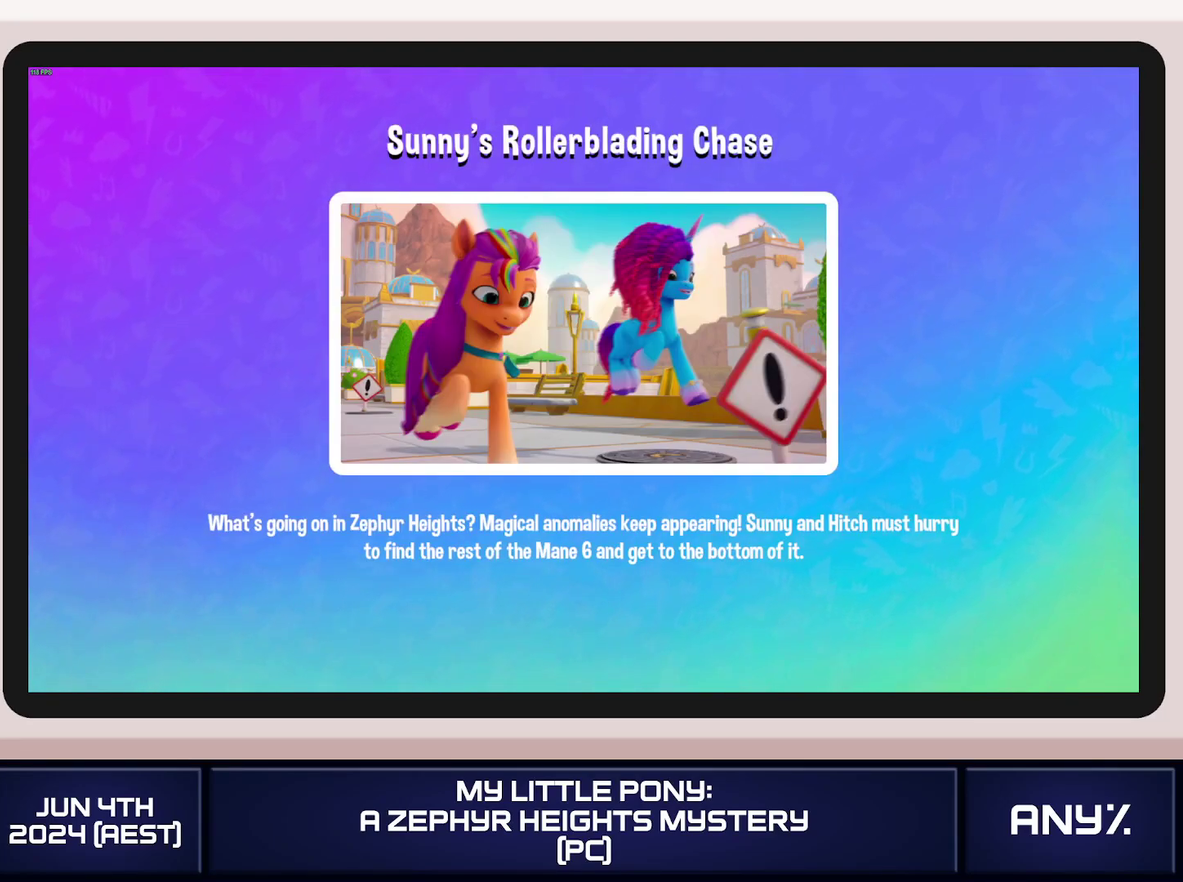
{"buttons": ["START"], "left_stick": "center", "right_stick": "center"}
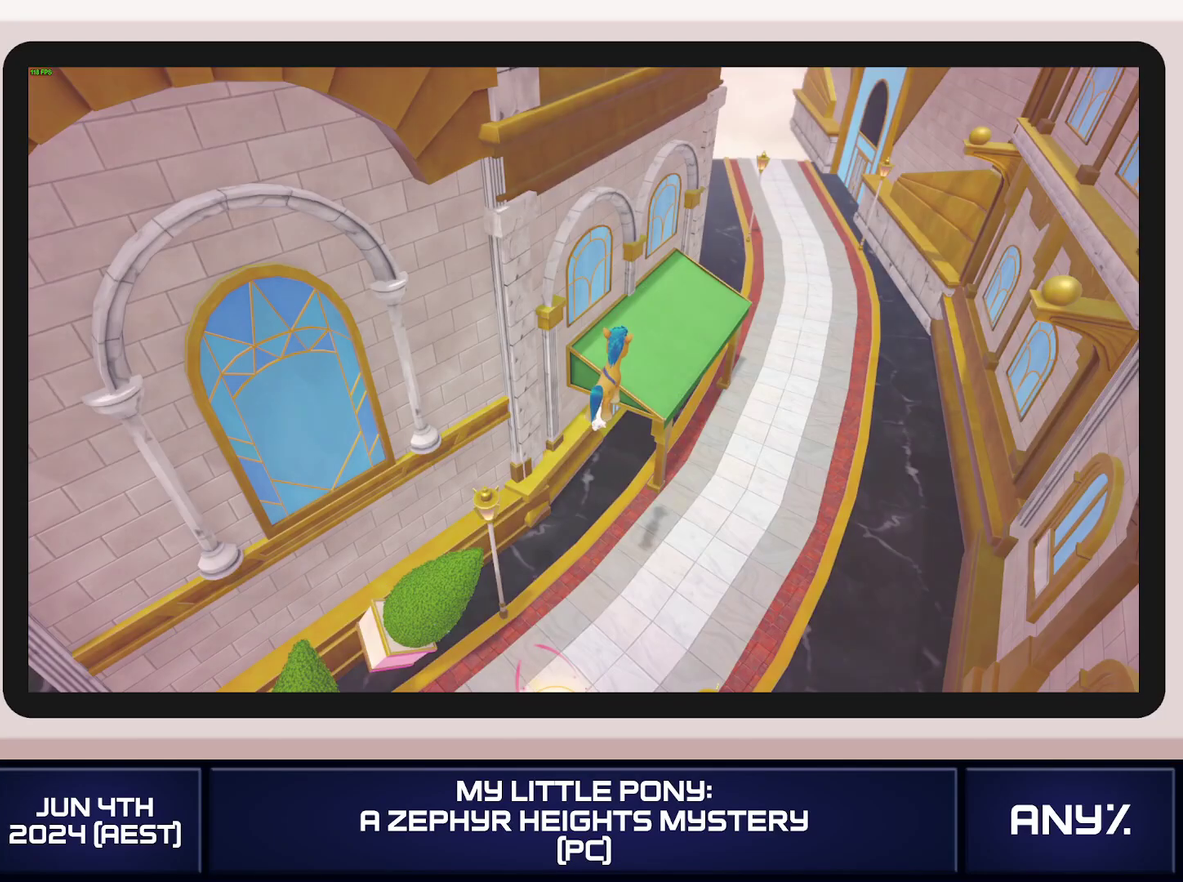
{"buttons": [], "left_stick": "center", "right_stick": "center"}
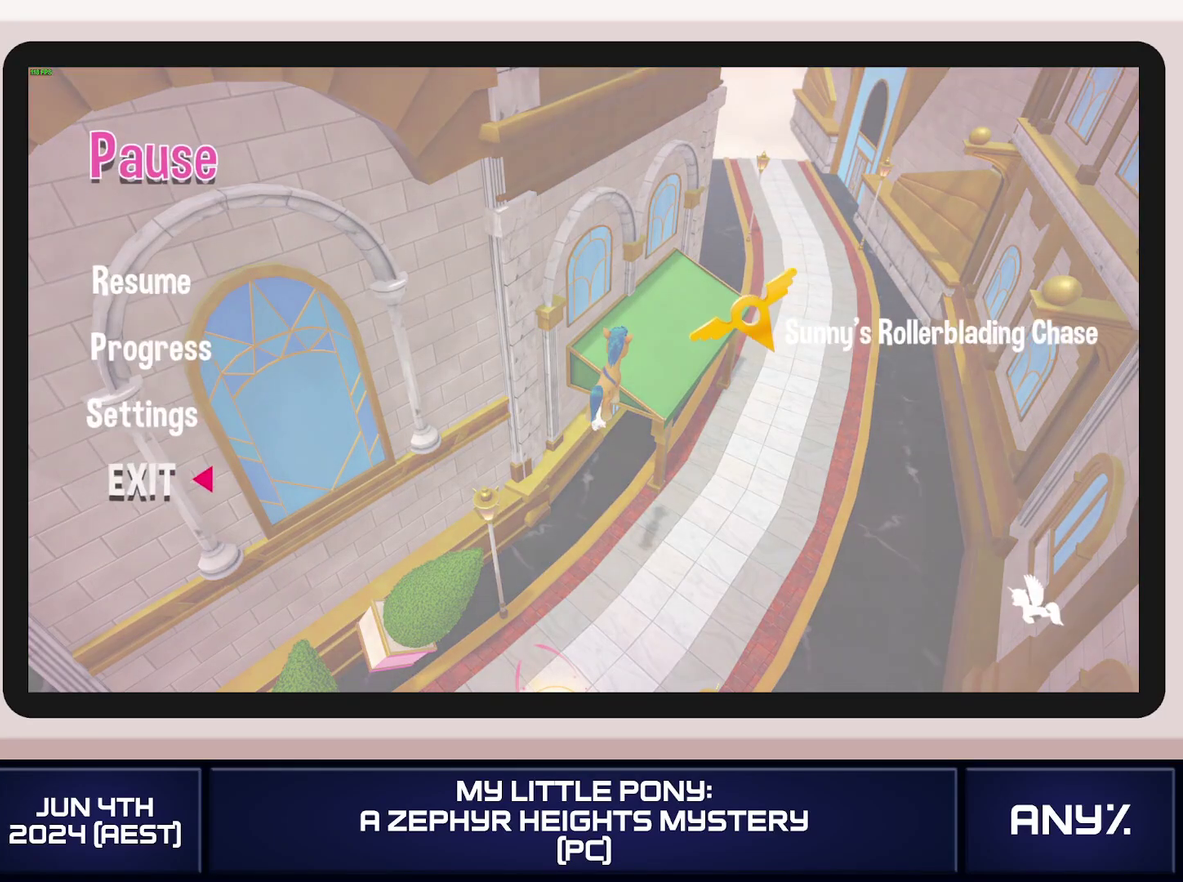
{"buttons": [], "left_stick": "center", "right_stick": "center"}